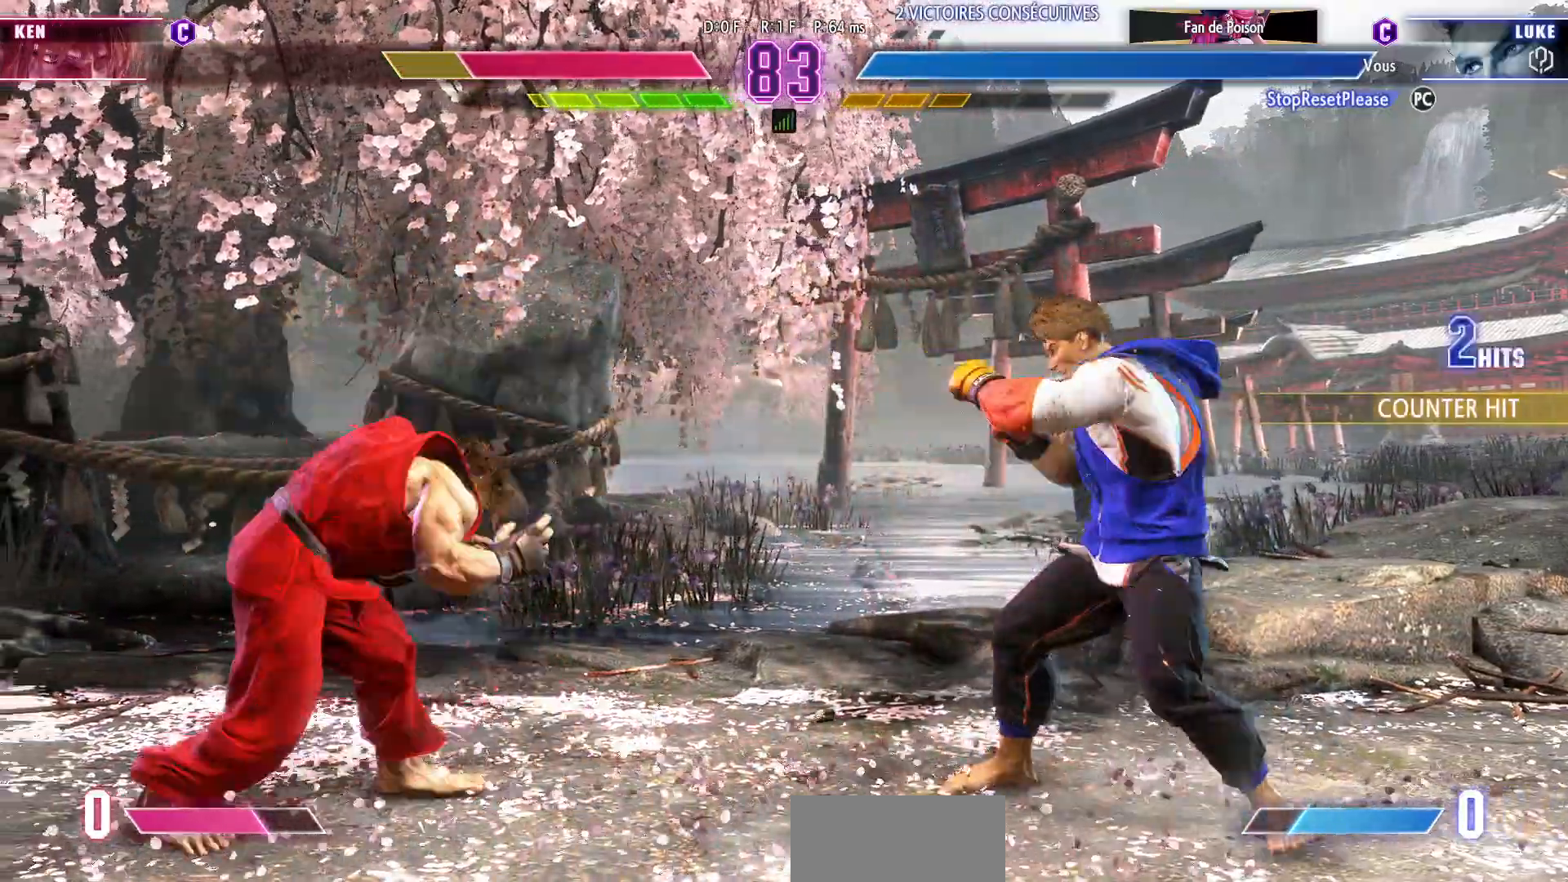
Gameplay with a controller (arcade stick); each line is a JSON object with the inputs held at the frame after it (dt_ms = milliseconds from this image to that frame). "events" lists button and stick changes between this image and that frame as [ms after this image, input, new state], when the widget could be followed in between. Not read: L3 R3.
{"dt_ms": 500, "buttons": [], "left_stick": "center", "events": [[83, "SQUARE", "down"], [150, "SQUARE", "up"], [333, "left_stick", "up"], [483, "left_stick", "center"]]}
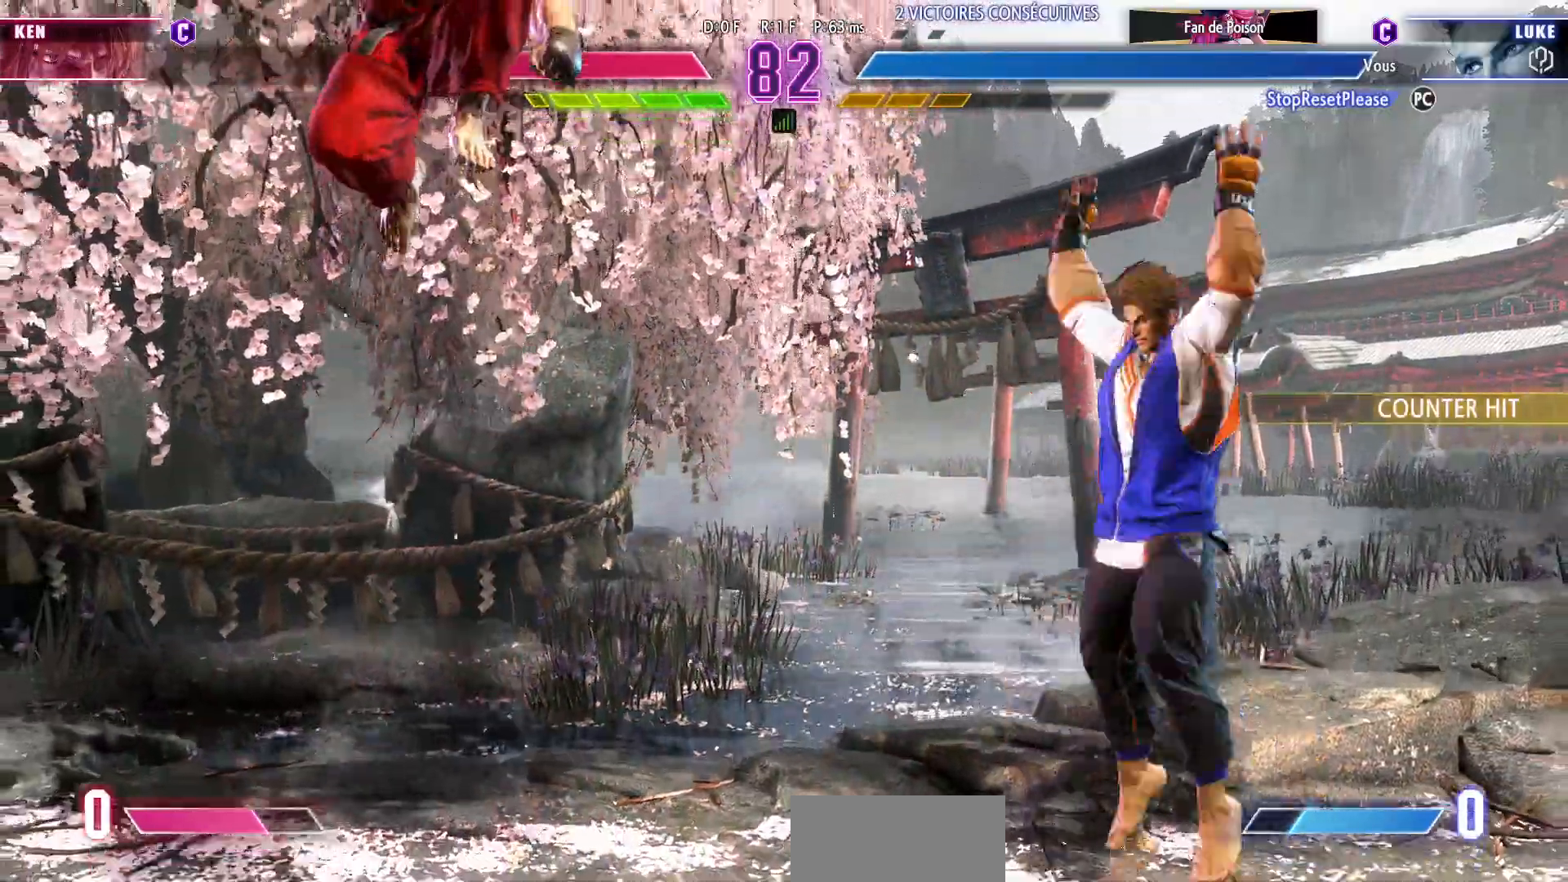
{"dt_ms": 500, "buttons": [], "left_stick": "center", "events": [[400, "left_stick", "right"], [500, "left_stick", "center"]]}
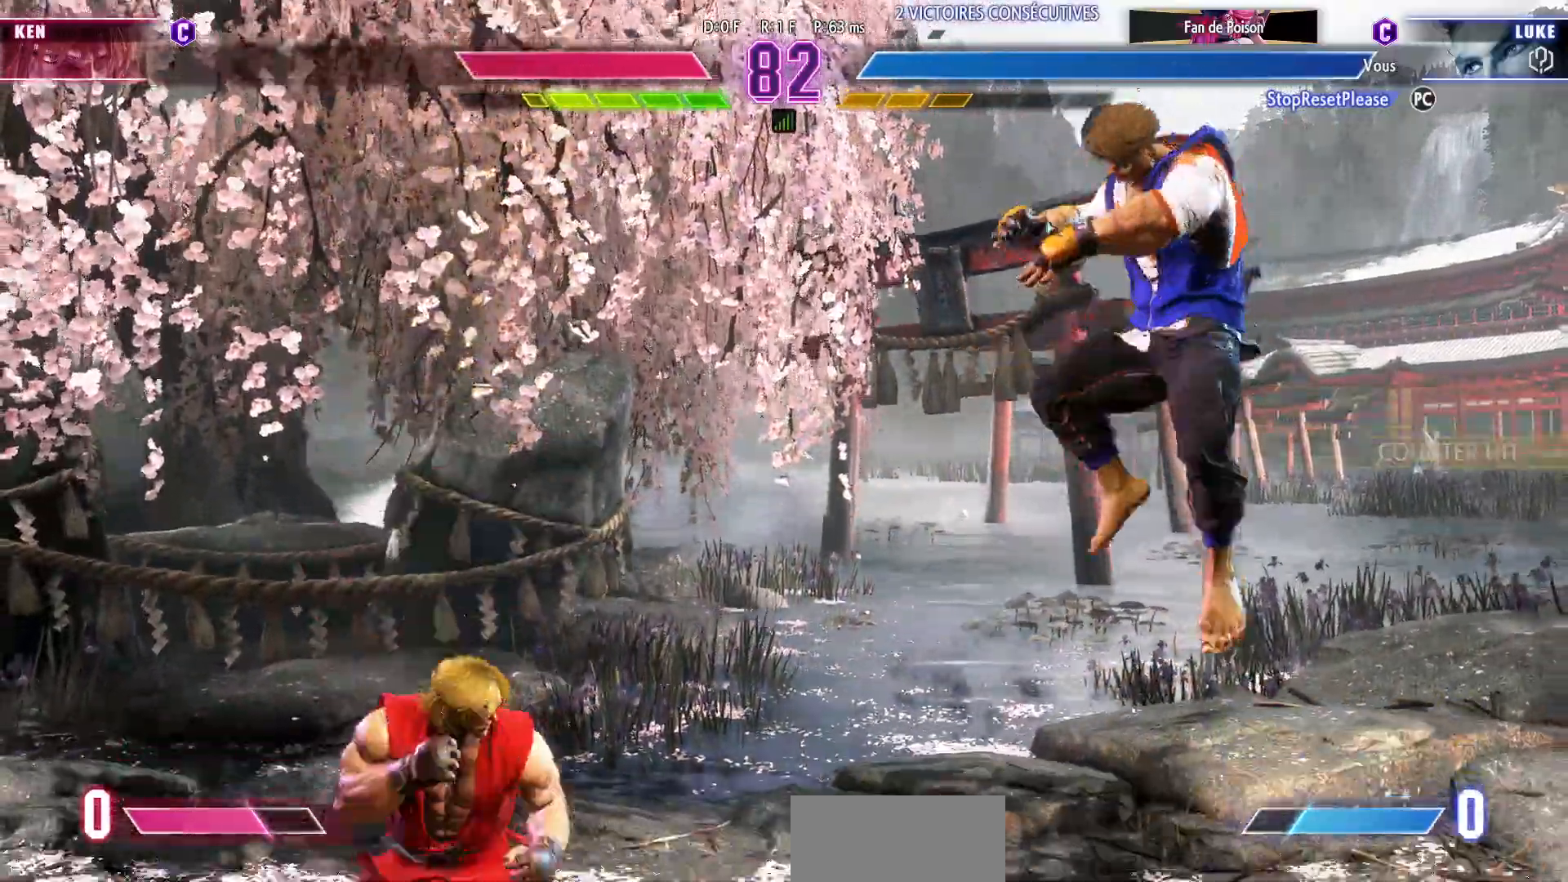
{"dt_ms": 500, "buttons": [], "left_stick": "right", "events": [[67, "left_stick", "right"]]}
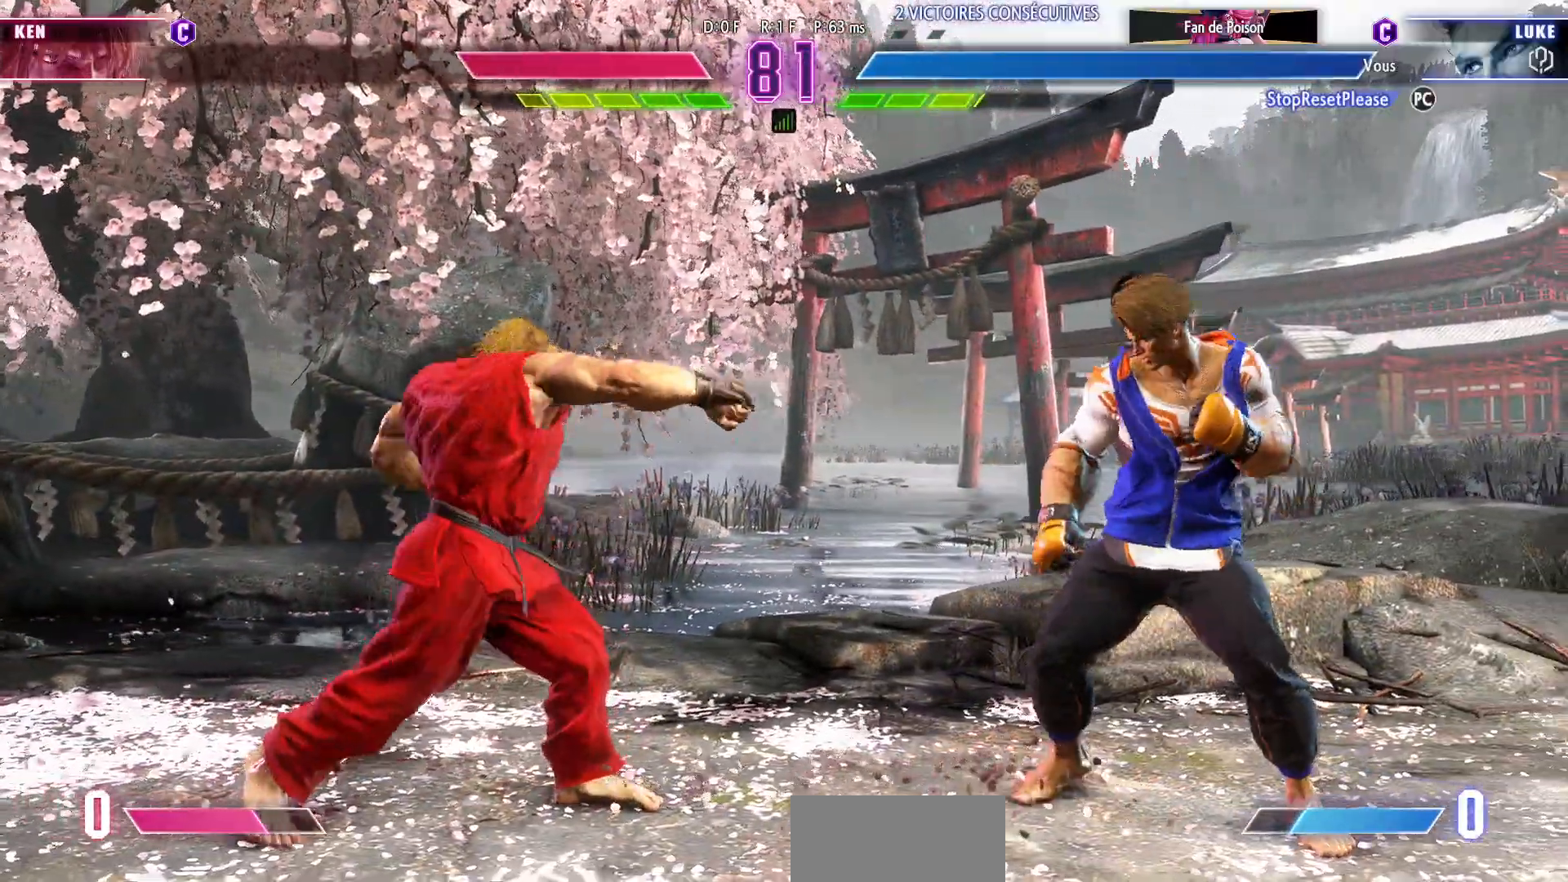
{"dt_ms": 500, "buttons": [], "left_stick": "center", "events": [[383, "left_stick", "up-left"], [500, "left_stick", "center"]]}
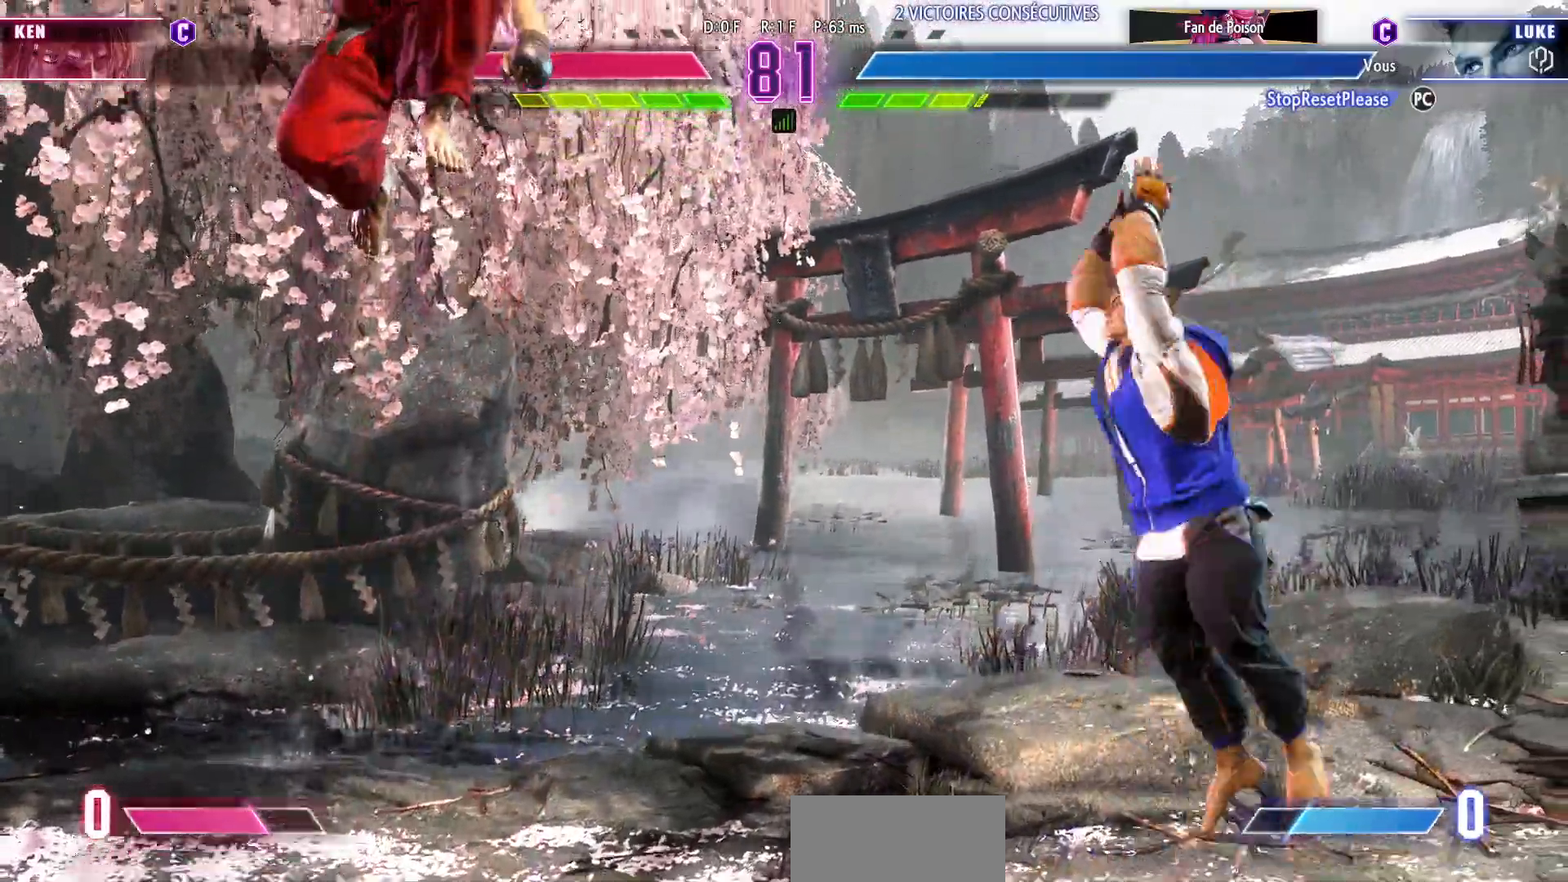
{"dt_ms": 500, "buttons": [], "left_stick": "down-right", "events": [[350, "R1", "down"], [450, "left_stick", "down-right"], [467, "R1", "up"]]}
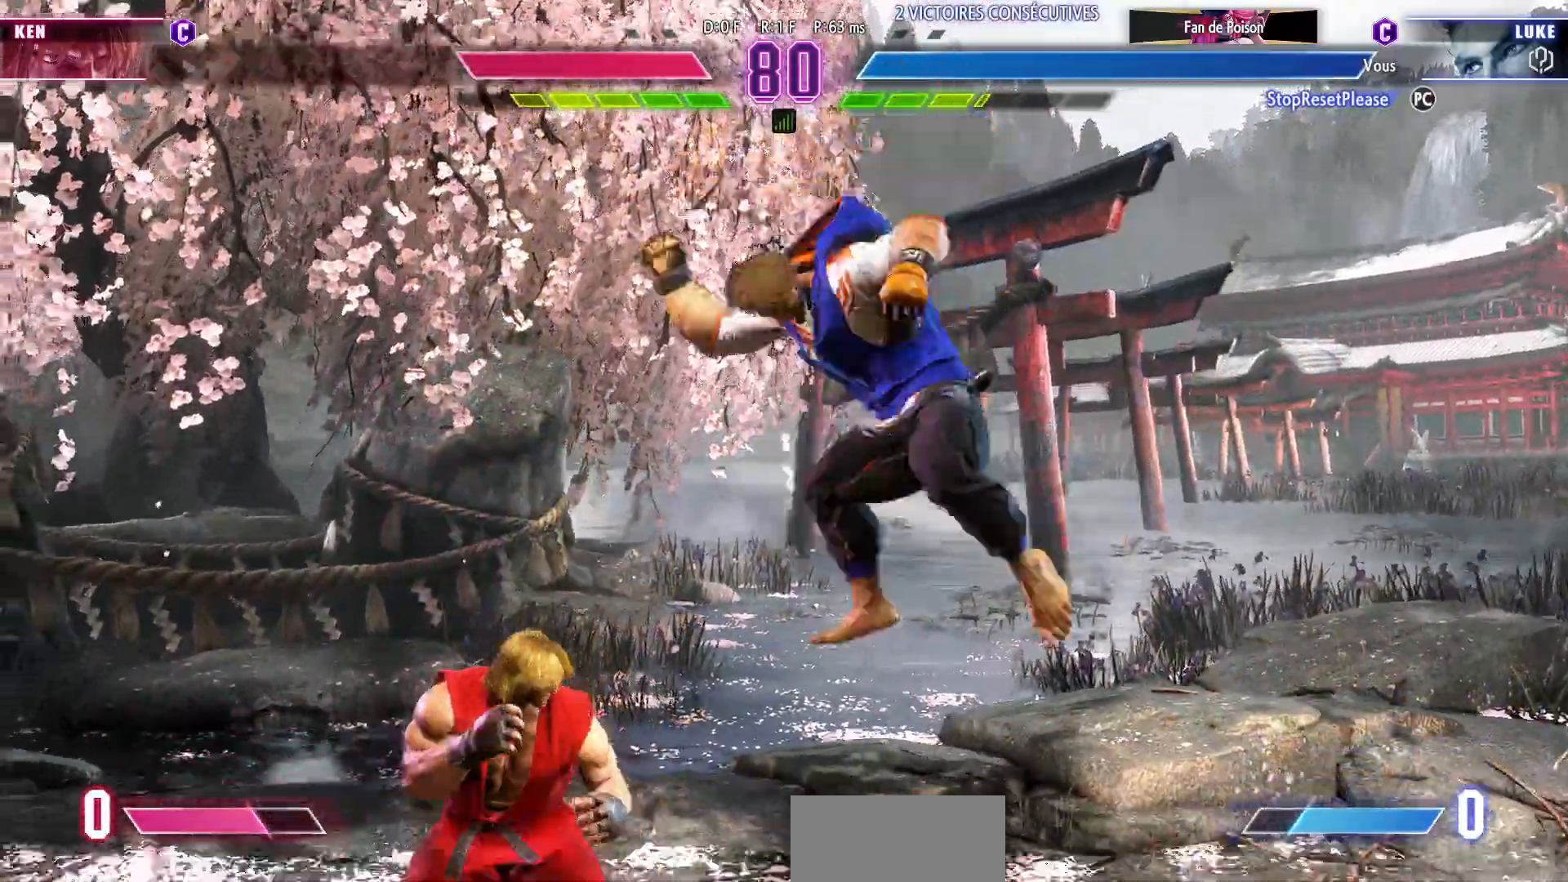
{"dt_ms": 1000, "buttons": [], "left_stick": "up-left"}
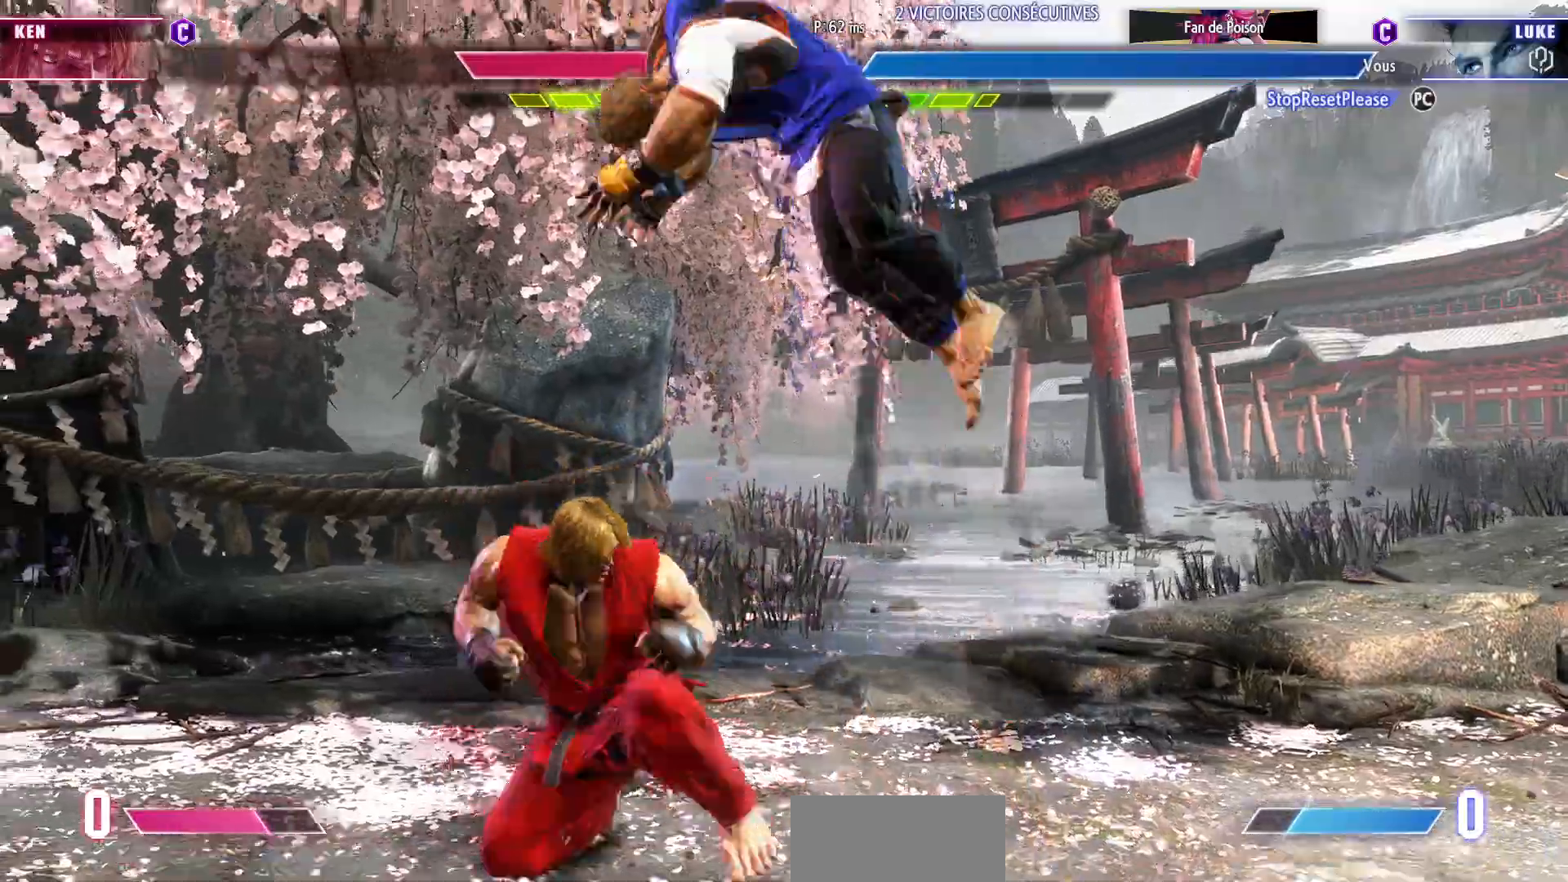
{"dt_ms": 500, "buttons": [], "left_stick": "down-left"}
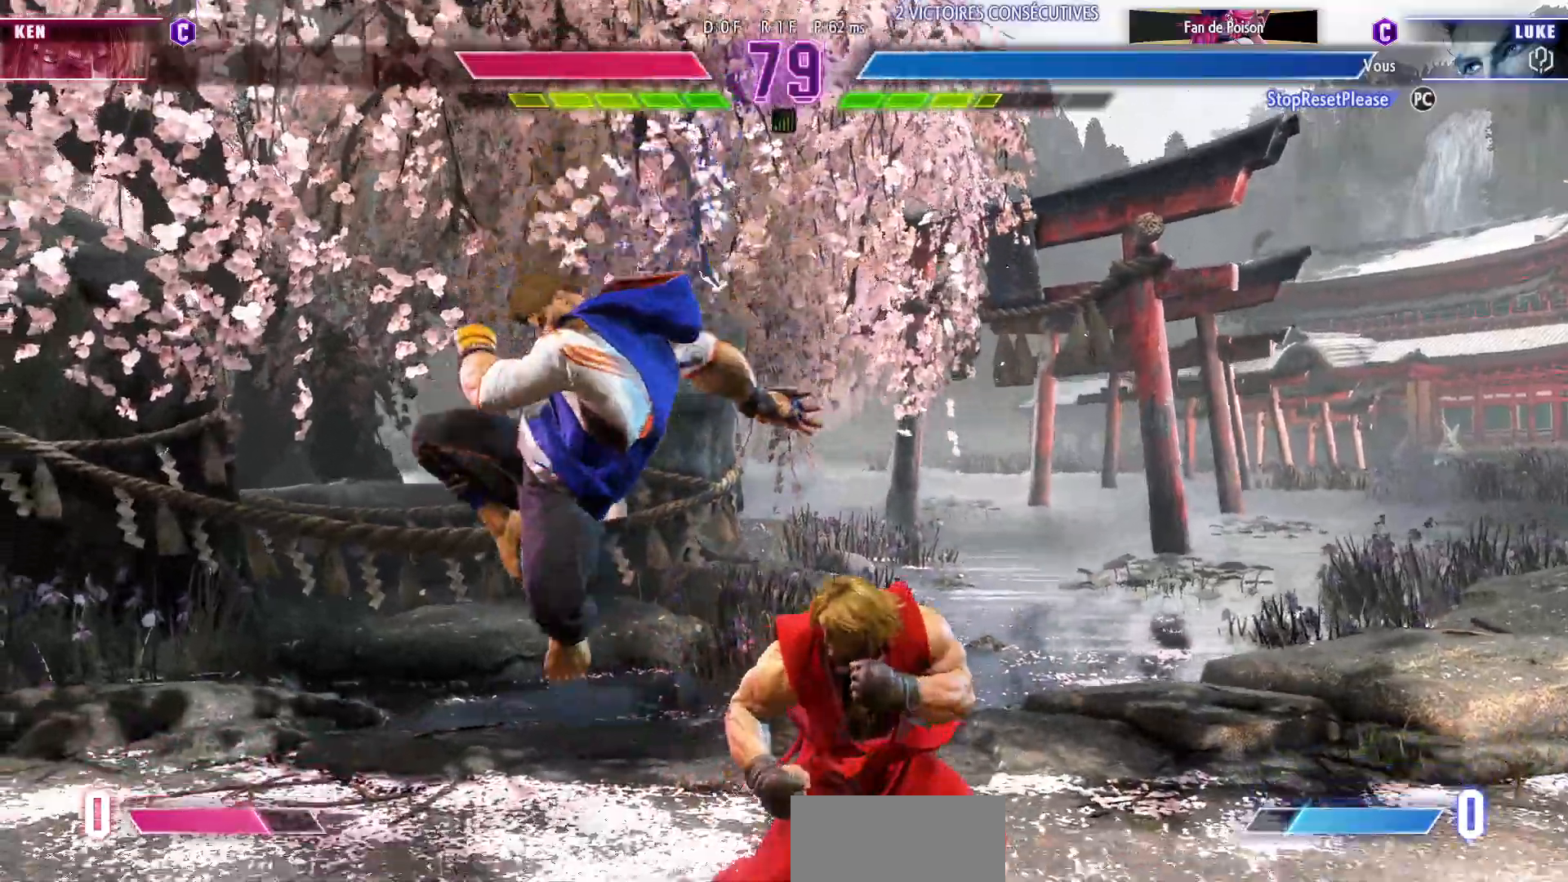
{"dt_ms": 500, "buttons": [], "left_stick": "down-left", "events": [[133, "CROSS", "down"], [250, "CROSS", "up"], [383, "SQUARE", "down"], [467, "SQUARE", "up"]]}
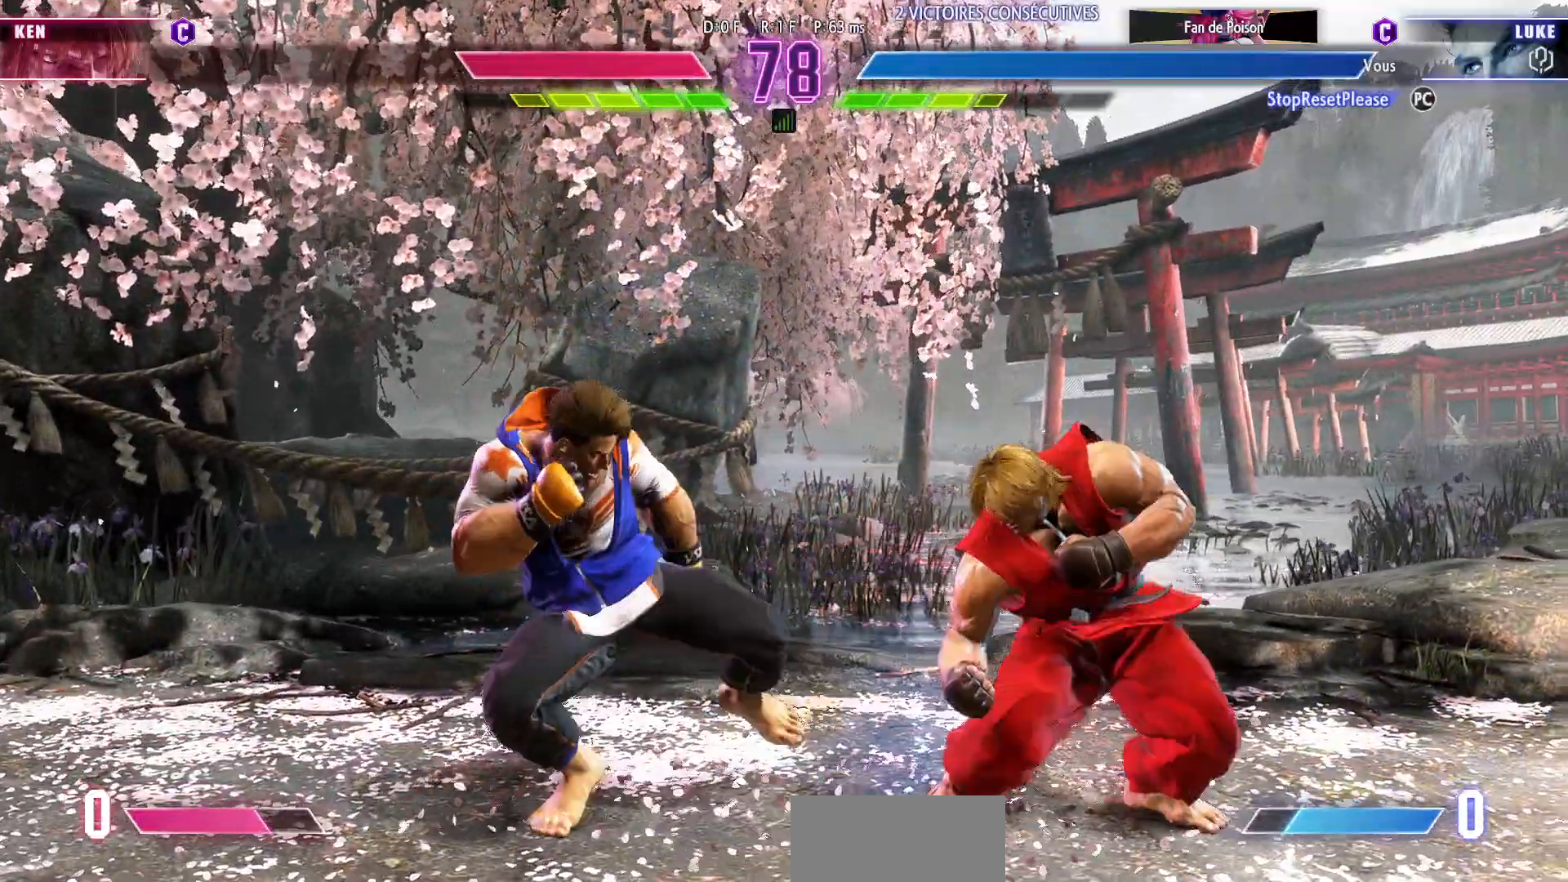
{"dt_ms": 1000, "buttons": [], "left_stick": "down-left"}
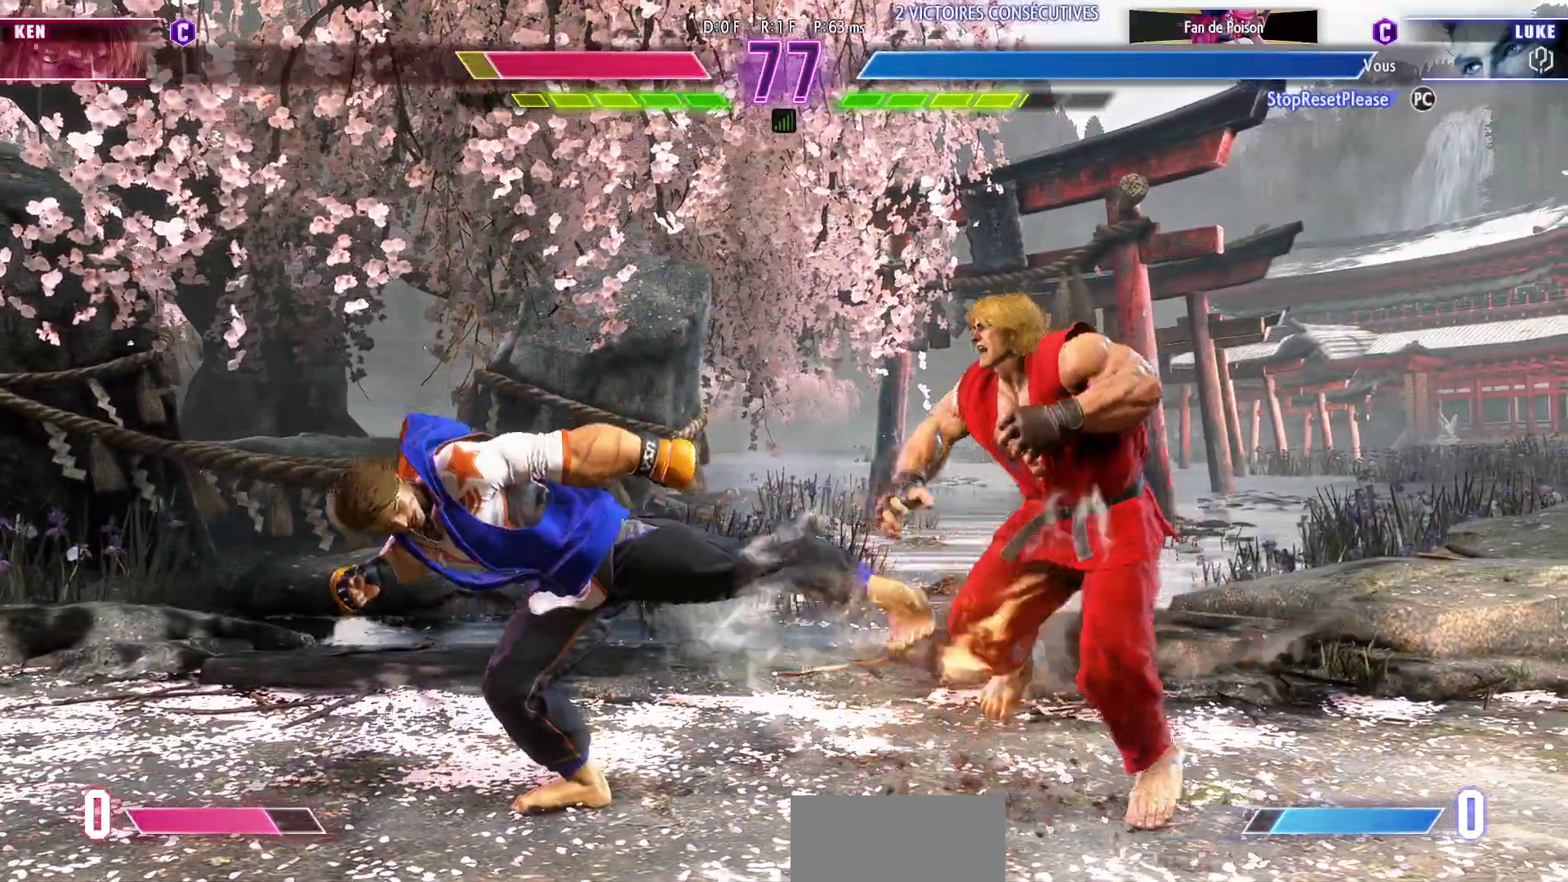
{"dt_ms": 500, "buttons": [], "left_stick": "left", "events": [[117, "left_stick", "center"], [217, "left_stick", "left"], [283, "left_stick", "center"], [350, "left_stick", "left"]]}
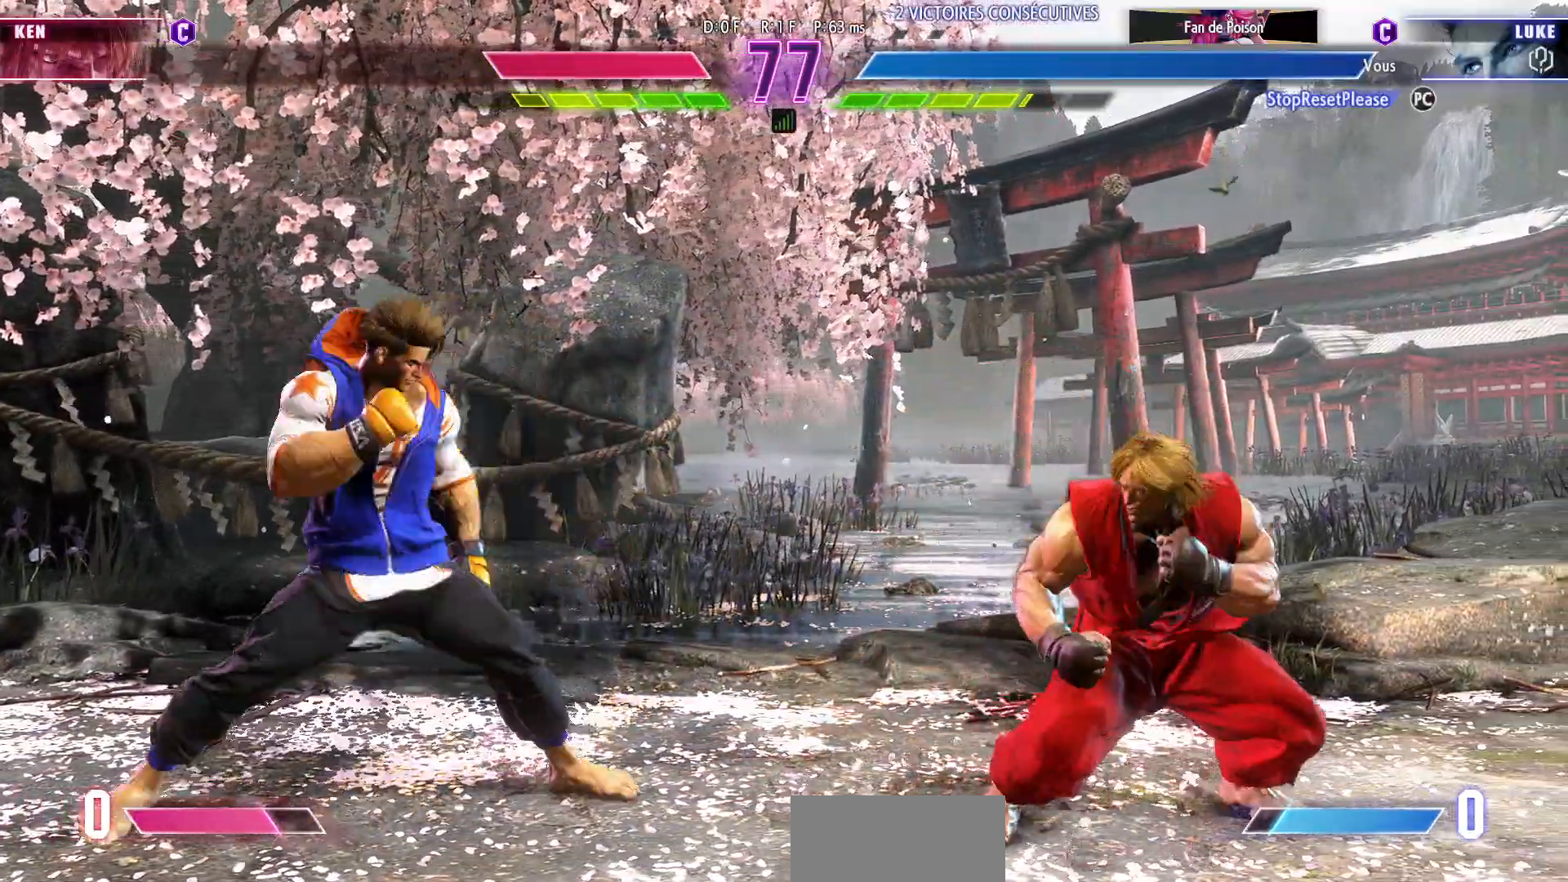
{"dt_ms": 1000, "buttons": ["R1"], "left_stick": "down-left"}
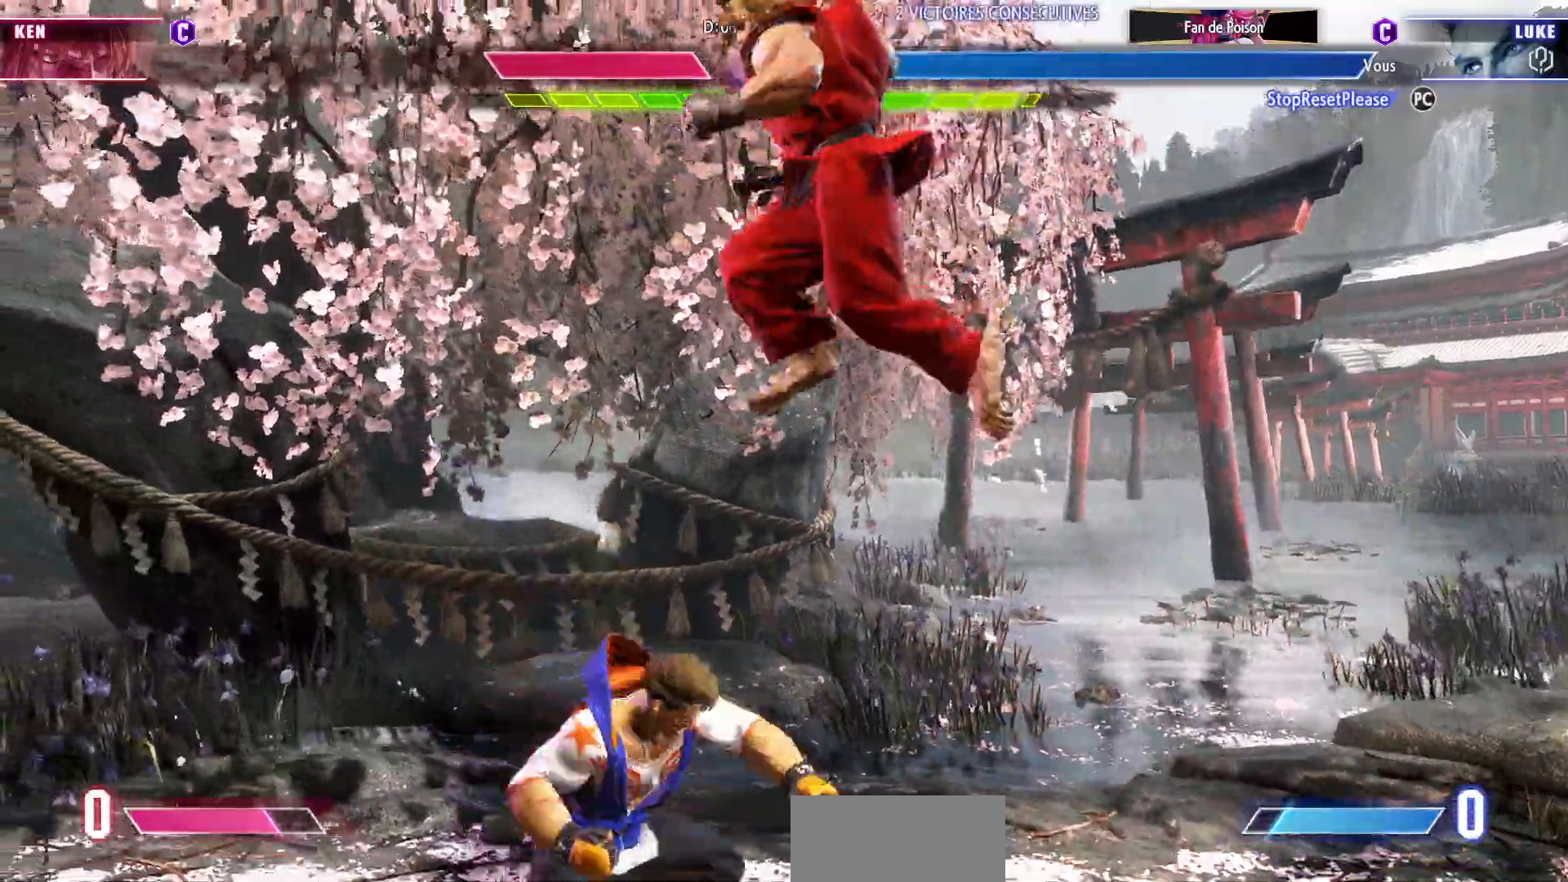
{"dt_ms": 1000, "buttons": [], "left_stick": "center"}
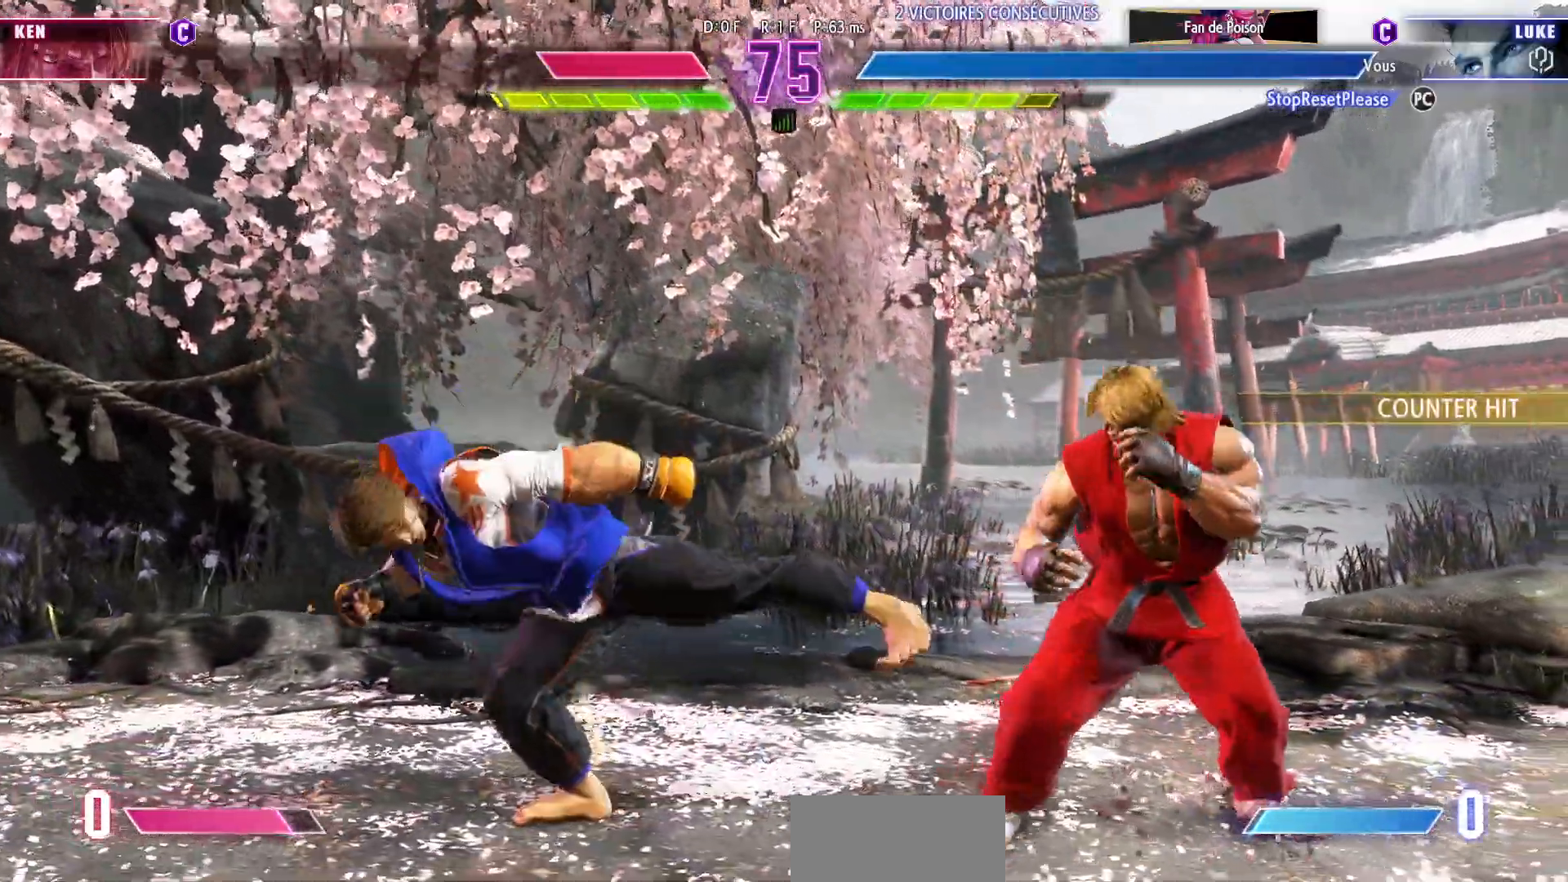
{"dt_ms": 500, "buttons": [], "left_stick": "center", "events": [[33, "left_stick", "right"], [133, "left_stick", "center"], [200, "left_stick", "left"], [450, "left_stick", "center"]]}
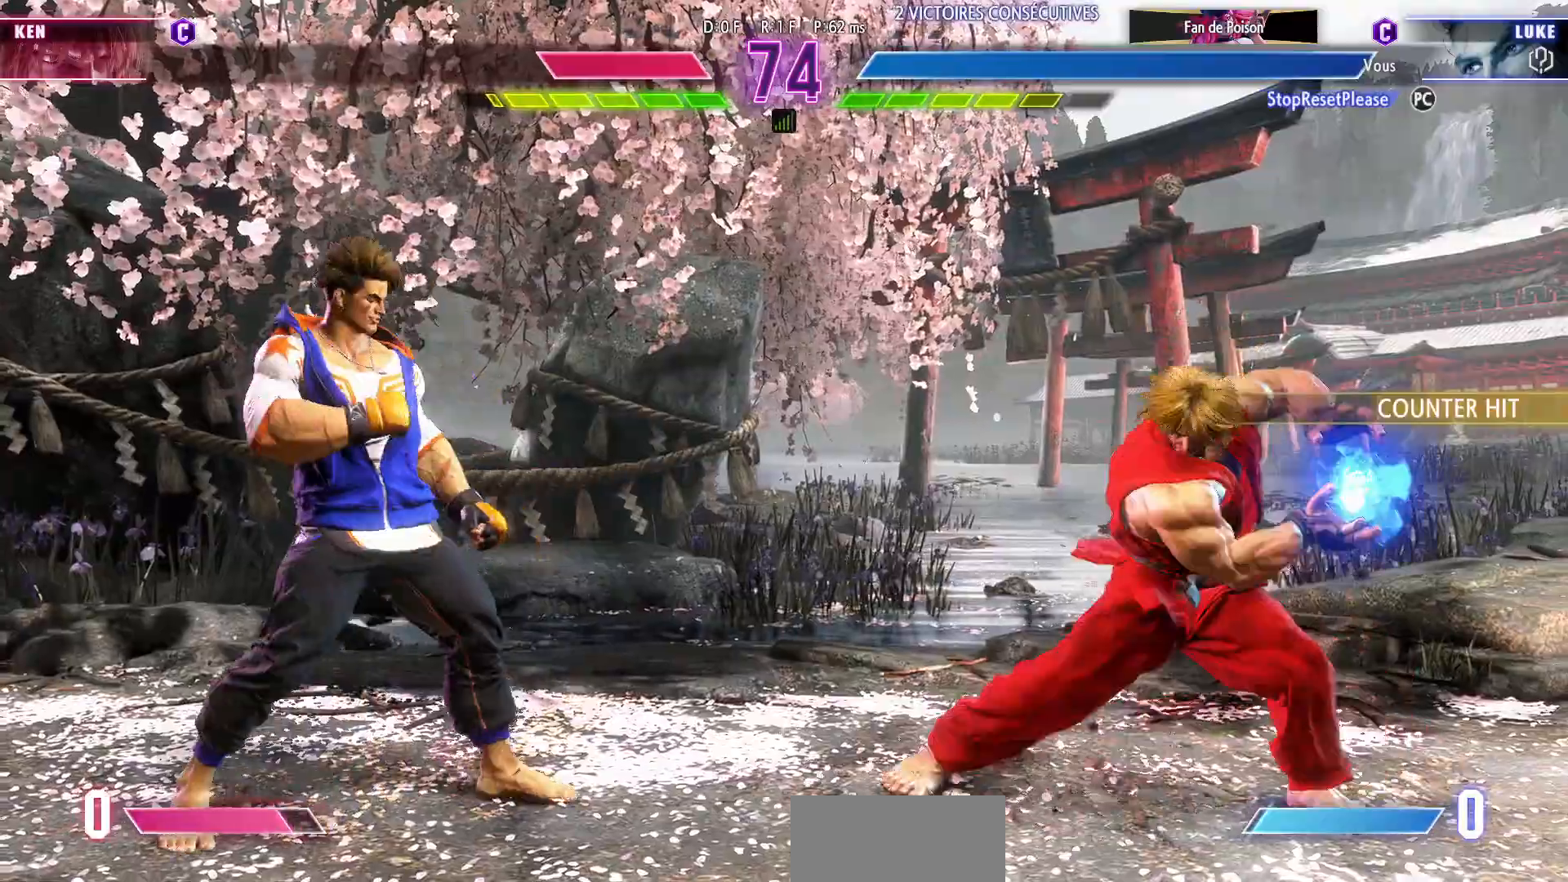
{"dt_ms": 1000, "buttons": [], "left_stick": "right"}
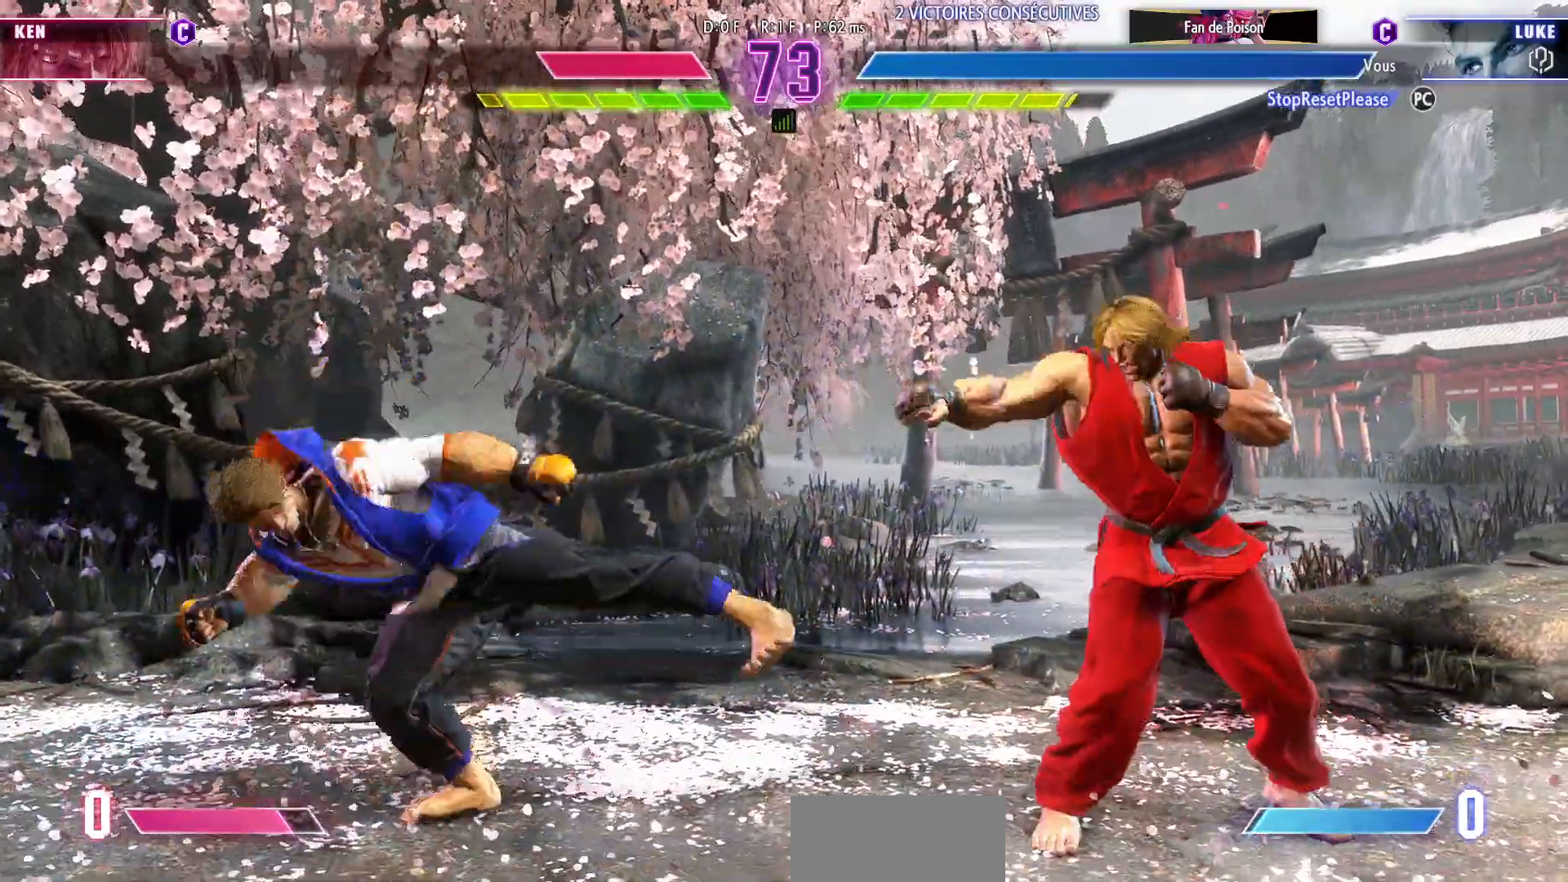
{"dt_ms": 500, "buttons": [], "left_stick": "left", "events": [[67, "left_stick", "center"], [133, "left_stick", "left"]]}